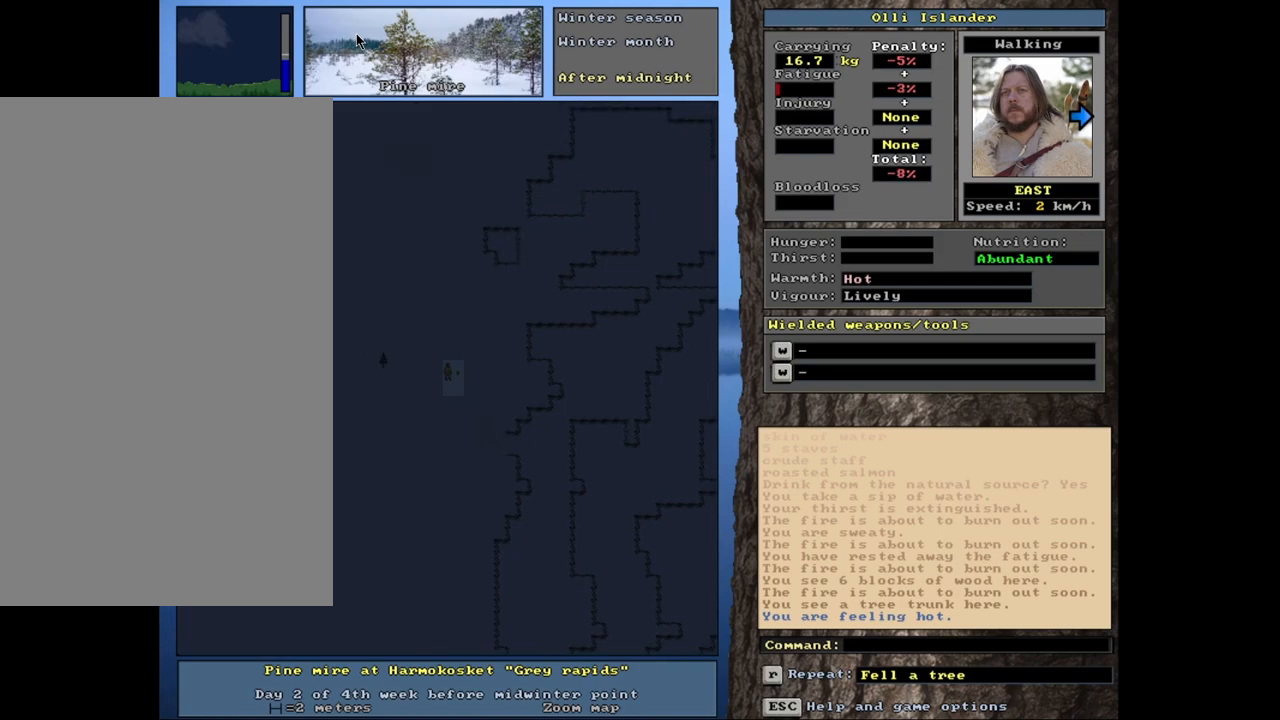
Gameplay with keyboard and mouse; each line is a JSON object with the keys and mouse buttons held at the frame after it. "events" lists presses ("down") and releases ("up") of ".", "/", "0", "1", "2", "3", "4", "5", "6", "7", "8", "9", "a", "alt_l", "alt_r", "b", "backslash", "backspace", "c", "caps_lock", "comma", "ctrl_l", "ctrl_r", "d", "down", "e", "equals", "escape", "f", "f1", "f10", "f11", "f12", "f2", "f3", "f4", "f5", "f6", "f7", "f8", "f9", "g", "h", "i", "j", "k", "l", "lbracket", "left", "m", "minus", "n", "num0", "num1", "num2", "num3", "num4", "num5", "num6", "num7", "num8", "num9", "o", "p", "q", "quote", "r", "rbracket", "return", "right", "s", "semicolon", "shift_l", "shift_r", "space", "super", "t", "tab", "tilde", "u", "up", "v", "w", "x", "y", "z", "mouse_left", "mouse_wheel", "mouse_right", "mouse_mb4" and "mouse_mb5" between this image and that frame as [ms after this image, input, new state], when the widget could be followed in between. "mouse_left", "mouse_wheel", "mouse_right", "mouse_mb4", "mouse_mb5" = the "left", "wheel", "right", "mb4", "mb5" buttons of the "mouse" list. No other keys are recorded. "wheel" means that the mouse wheel is clicked or scrolled. Mouse movement is not recorded. Not read: other_keys.
{"keys": ["ctrl_l"], "mouse": [], "events": [[33, "ctrl_l", "up"], [283, "ctrl_l", "down"]]}
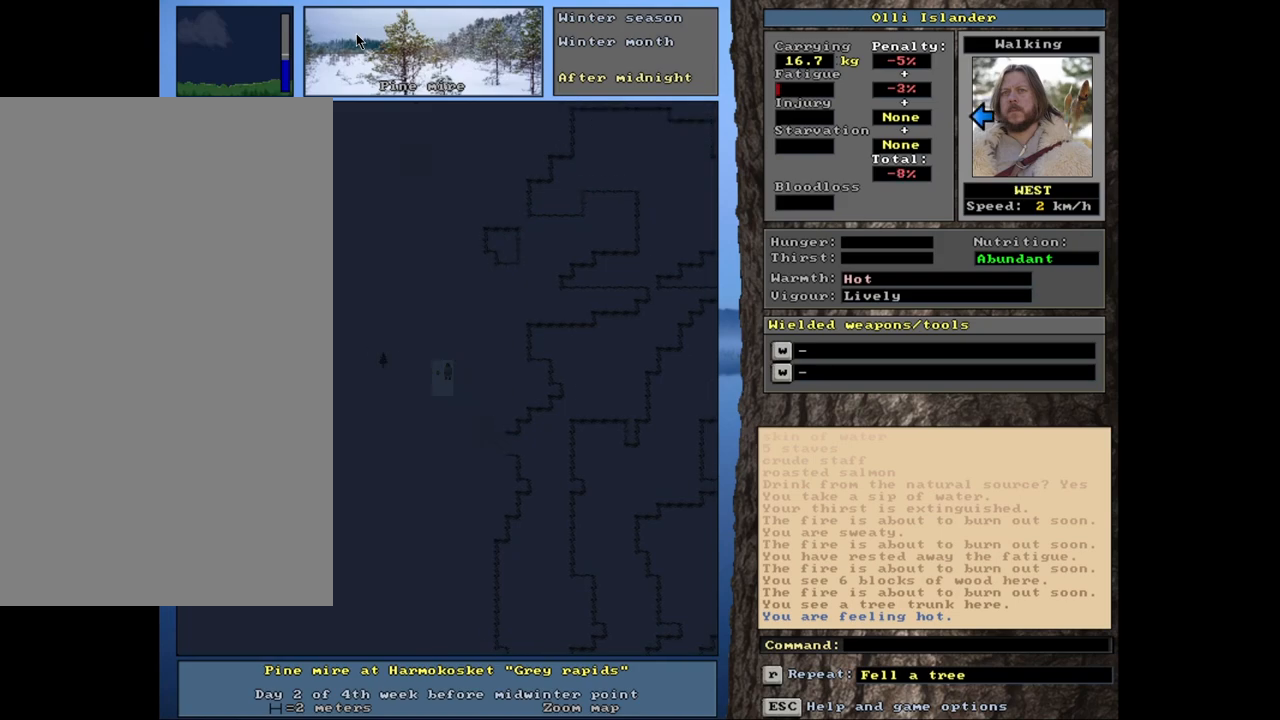
{"keys": ["ctrl_l"], "mouse": [], "events": []}
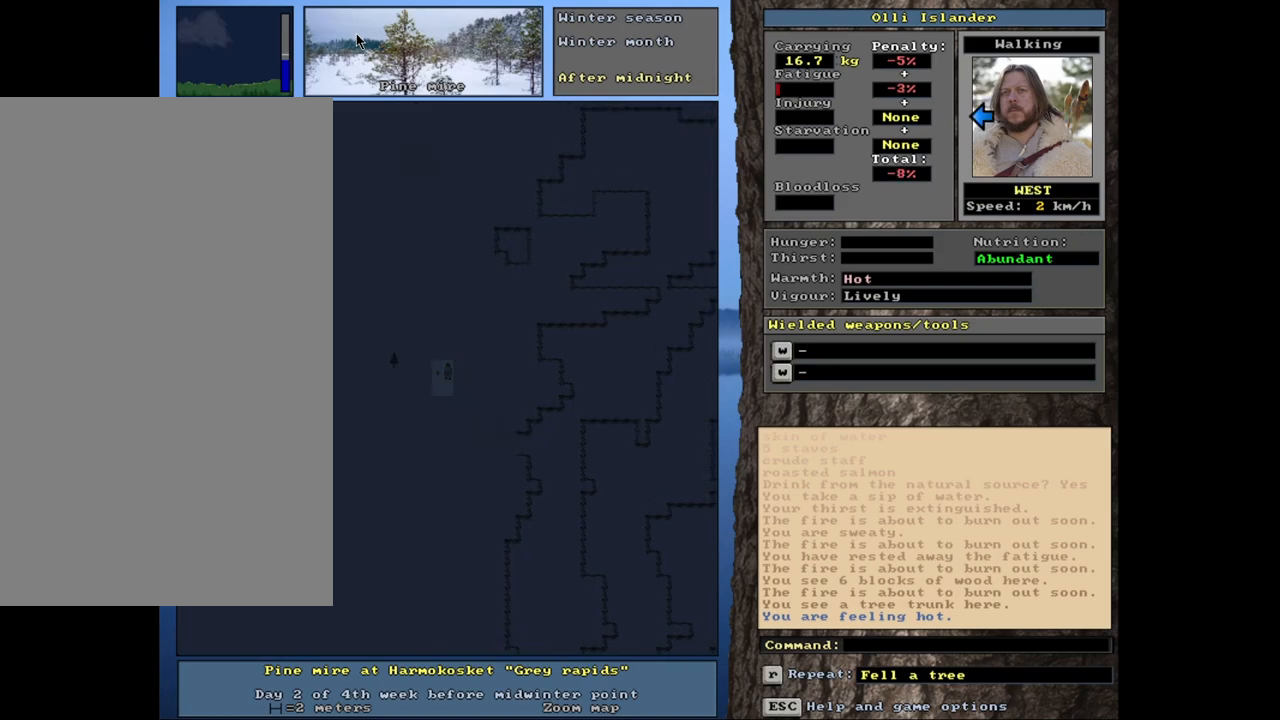
{"keys": ["ctrl_l"], "mouse": [], "events": []}
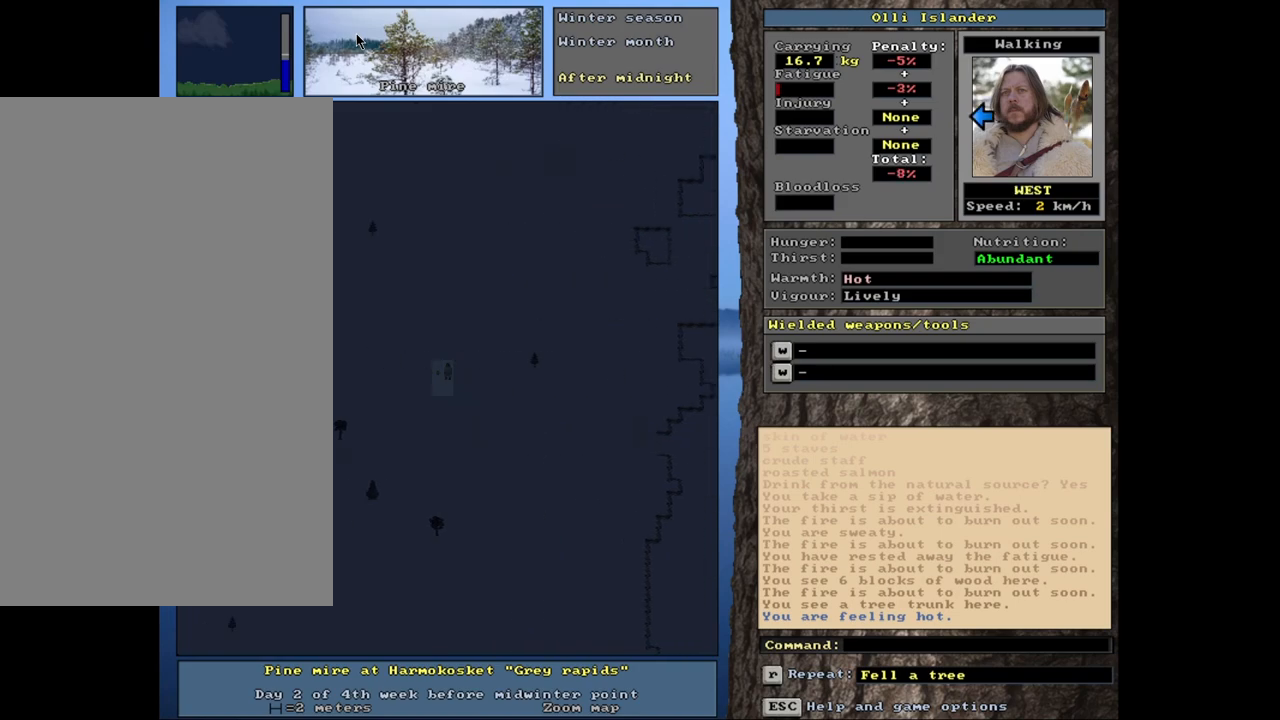
{"keys": ["ctrl_l"], "mouse": [], "events": []}
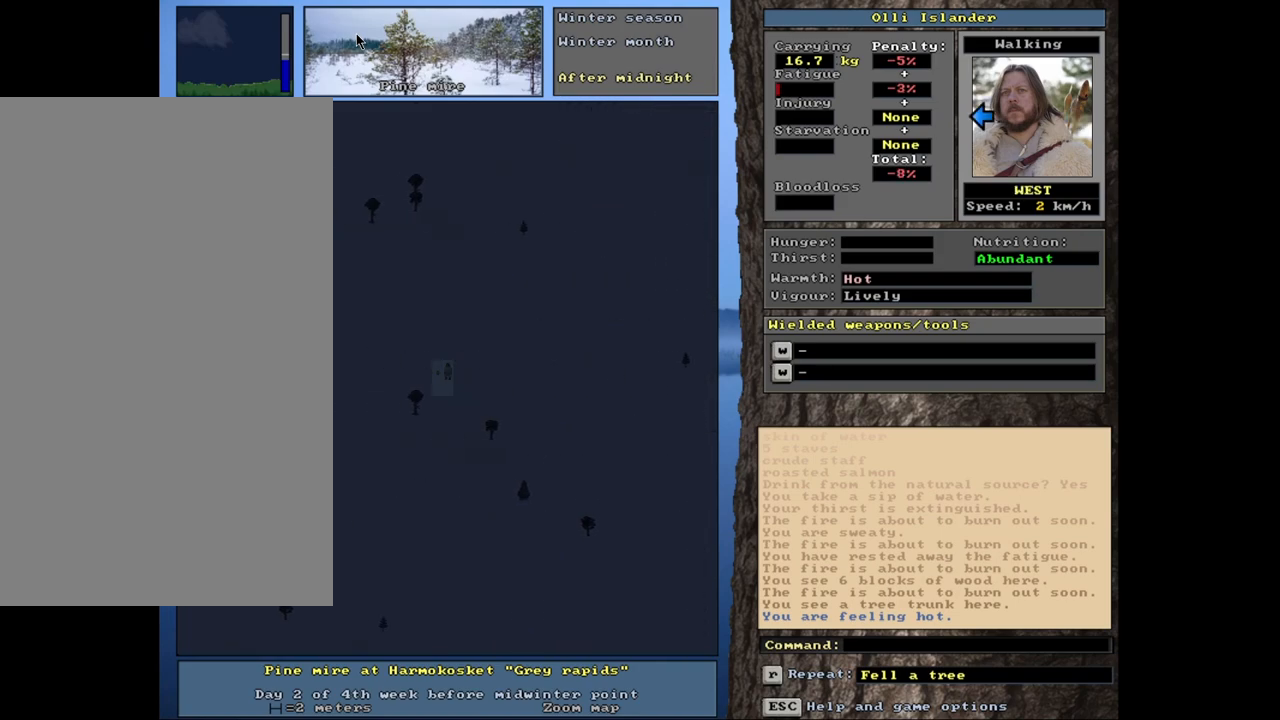
{"keys": [], "mouse": [], "events": [[233, "ctrl_l", "up"]]}
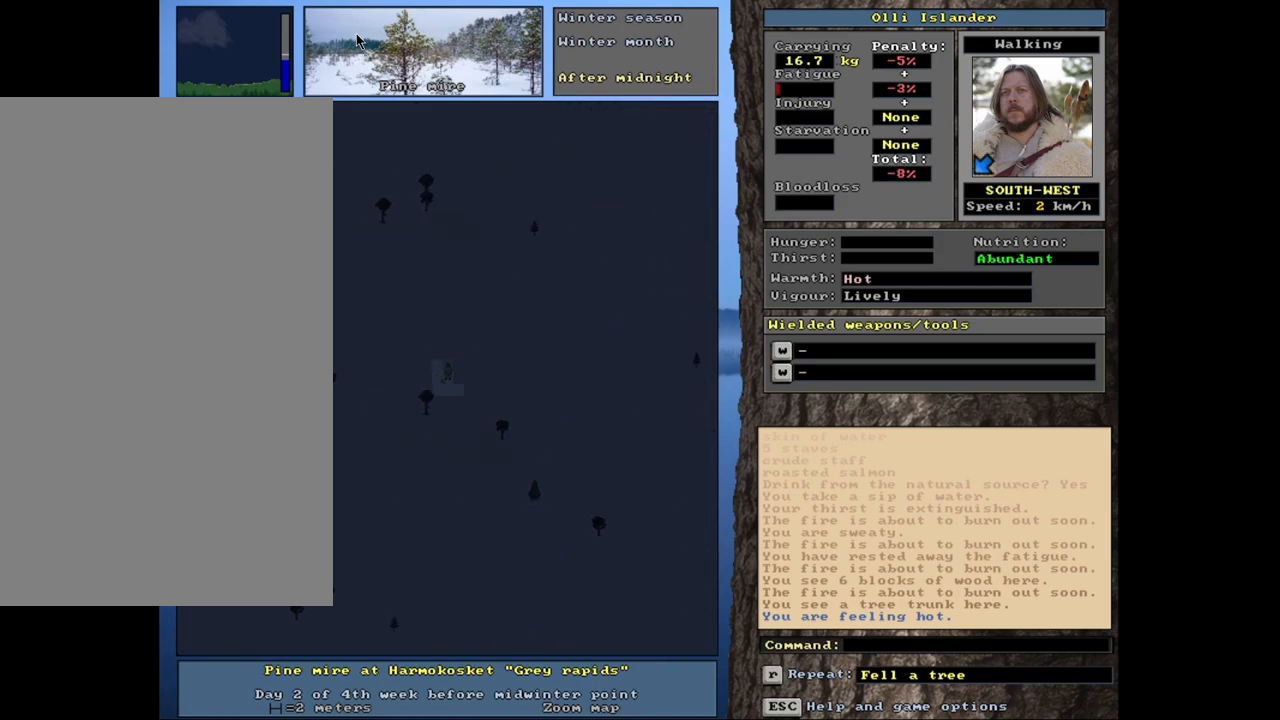
{"keys": ["ctrl_l"], "mouse": [], "events": [[183, "ctrl_l", "down"]]}
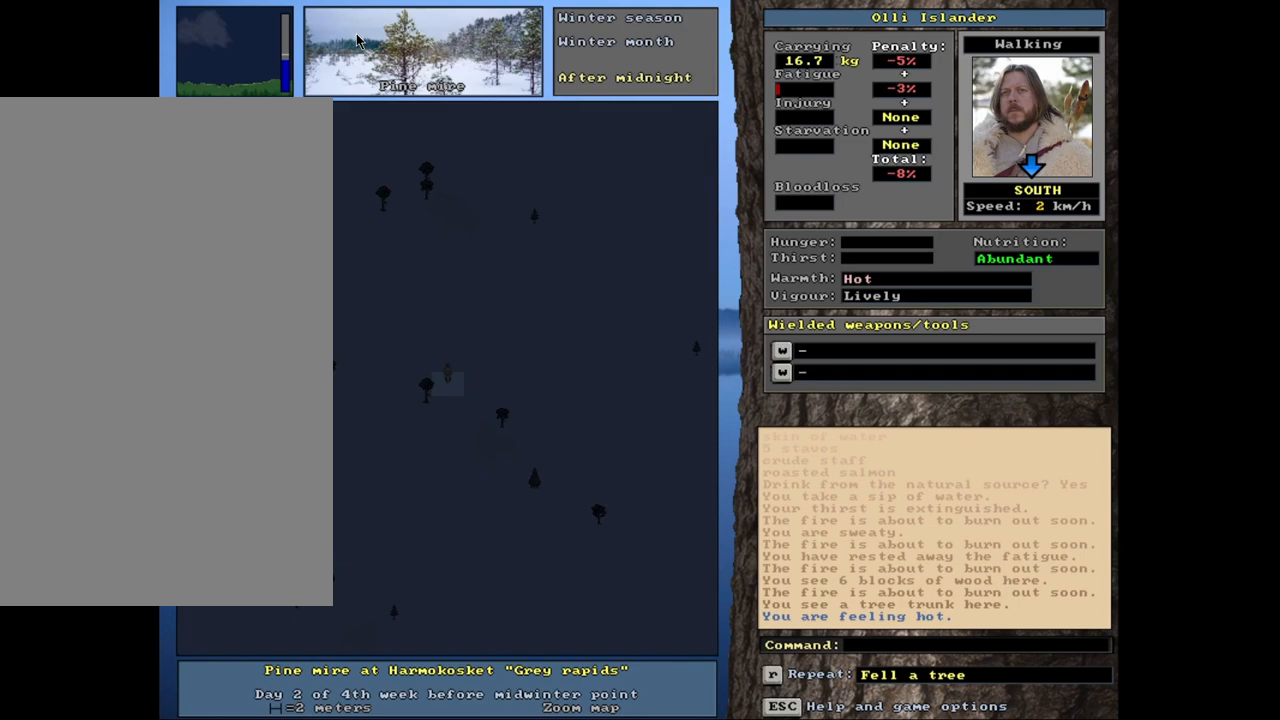
{"keys": ["ctrl_l"], "mouse": [], "events": []}
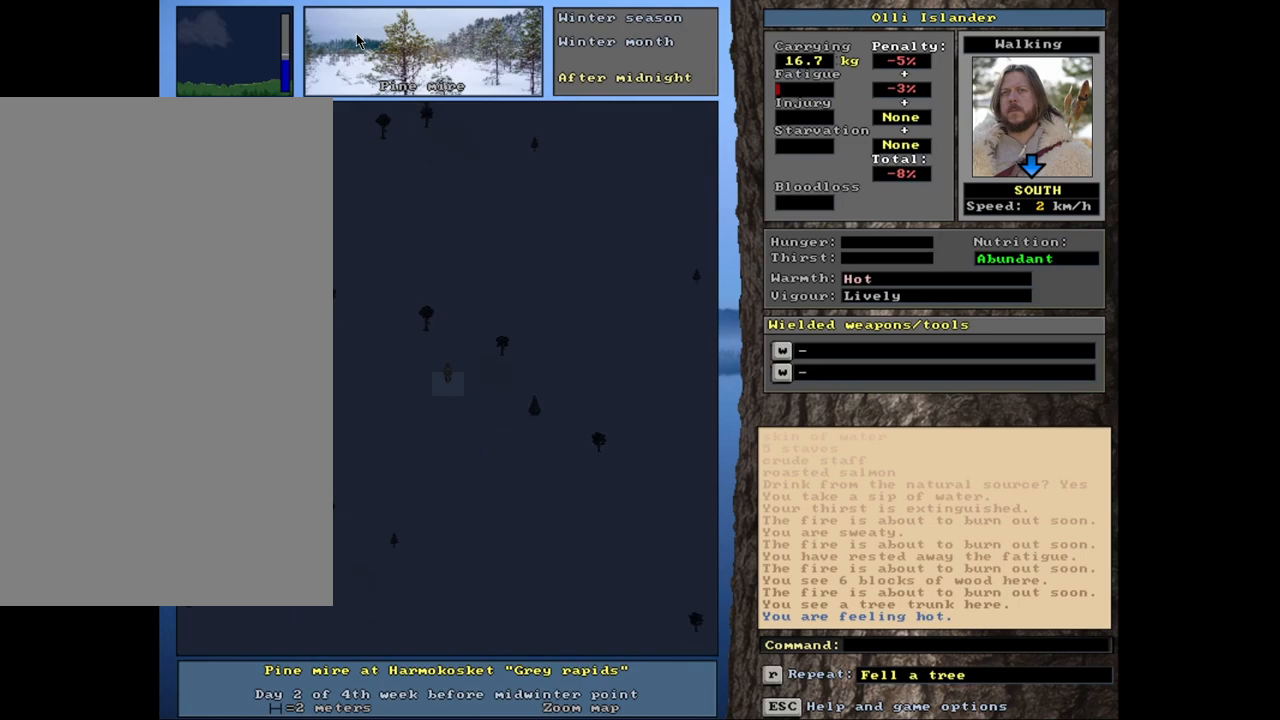
{"keys": [], "mouse": [], "events": [[333, "ctrl_l", "up"]]}
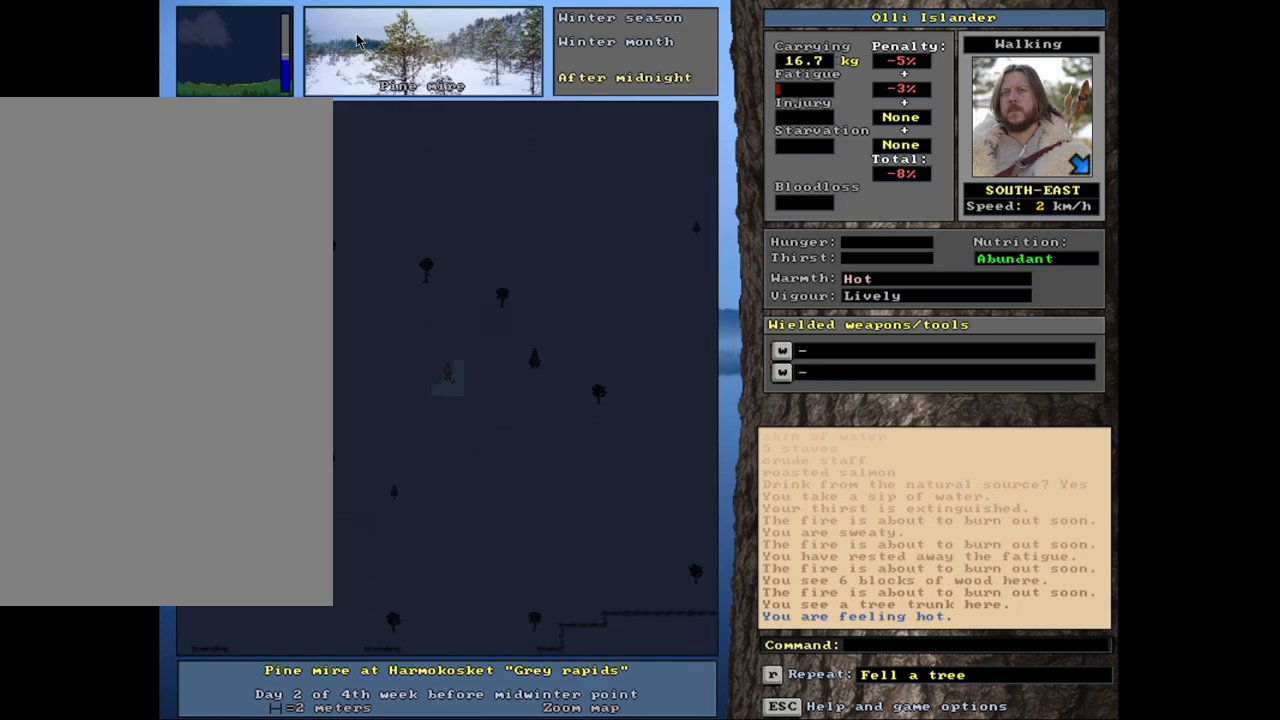
{"keys": ["ctrl_l"], "mouse": [], "events": [[133, "ctrl_l", "down"]]}
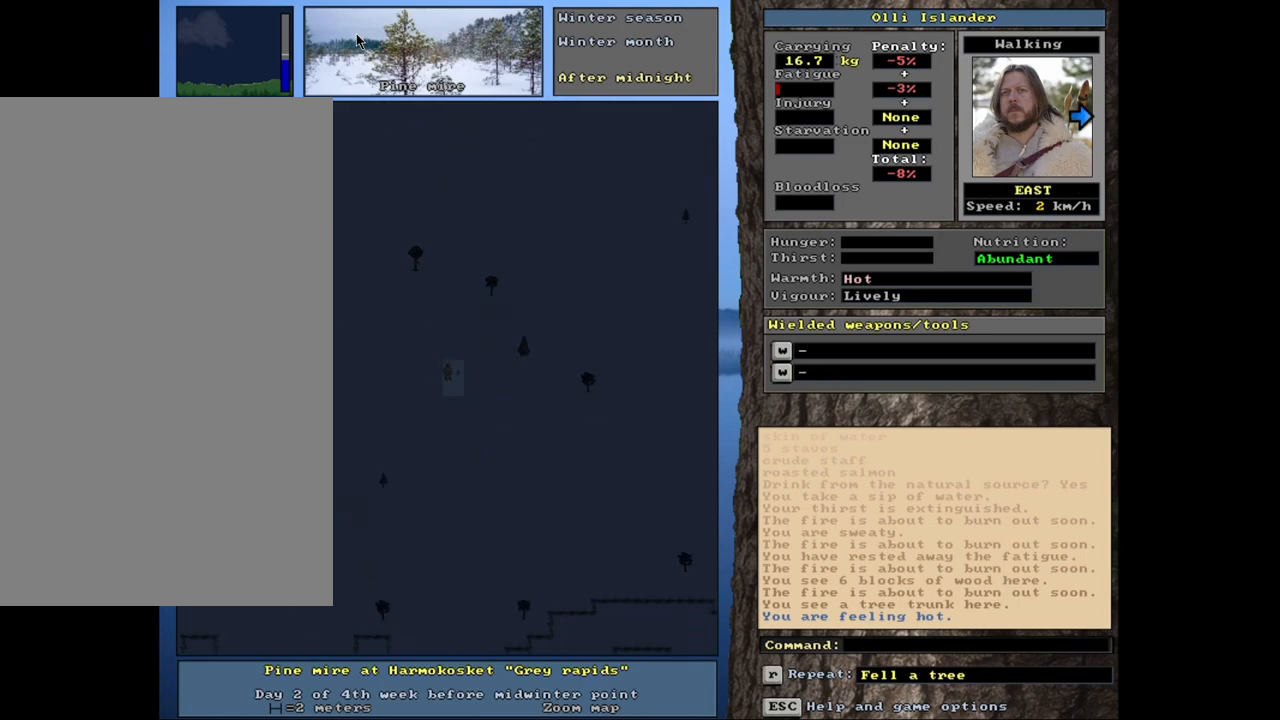
{"keys": ["ctrl_l"], "mouse": [], "events": []}
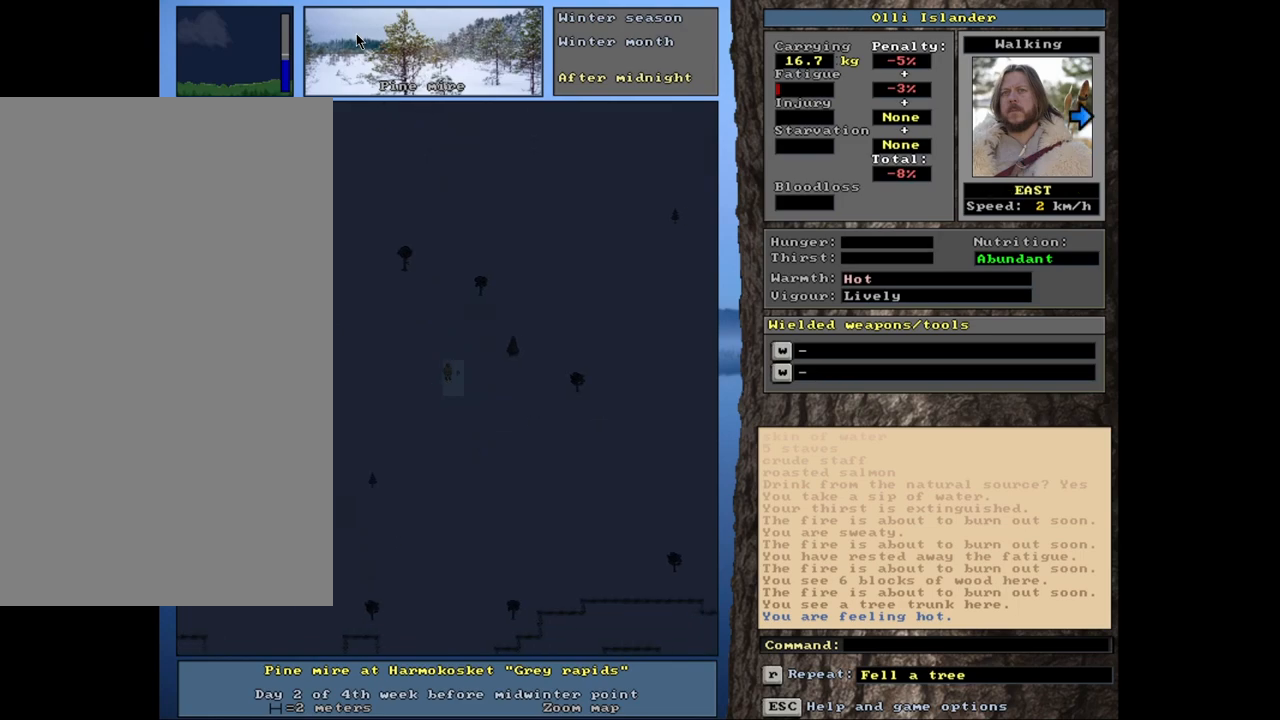
{"keys": ["ctrl_l"], "mouse": [], "events": []}
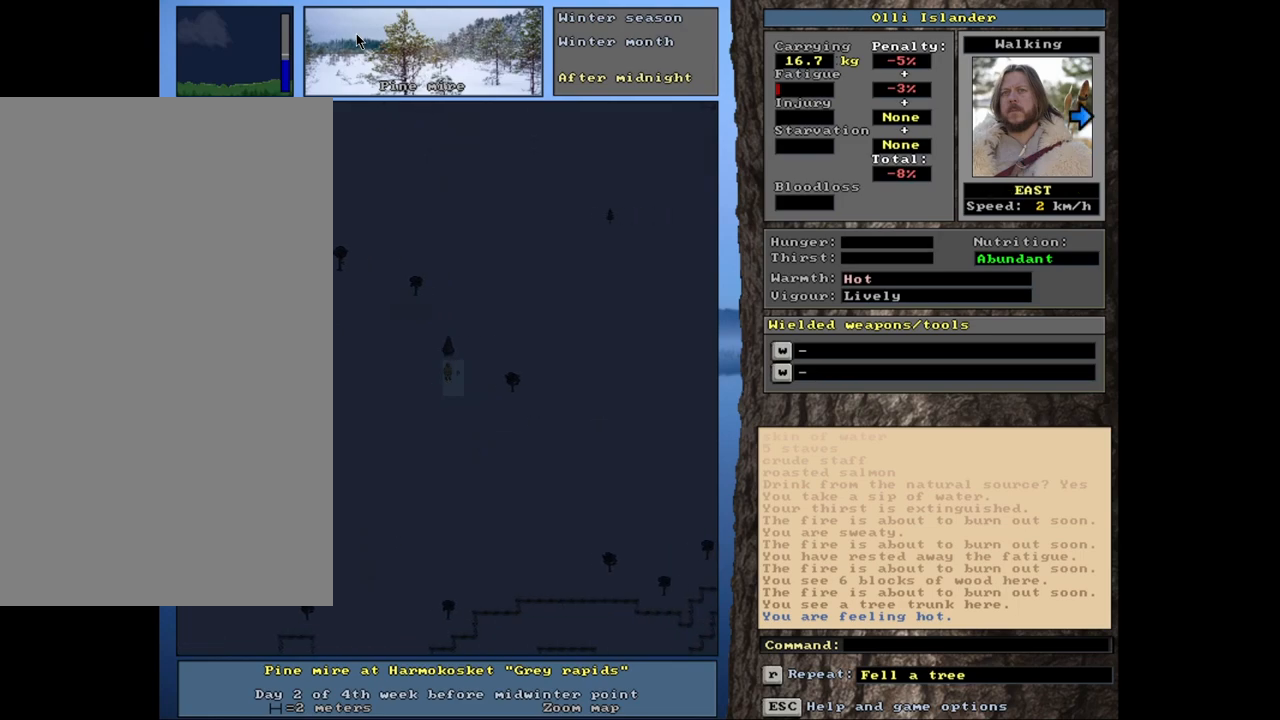
{"keys": ["ctrl_l"], "mouse": [], "events": []}
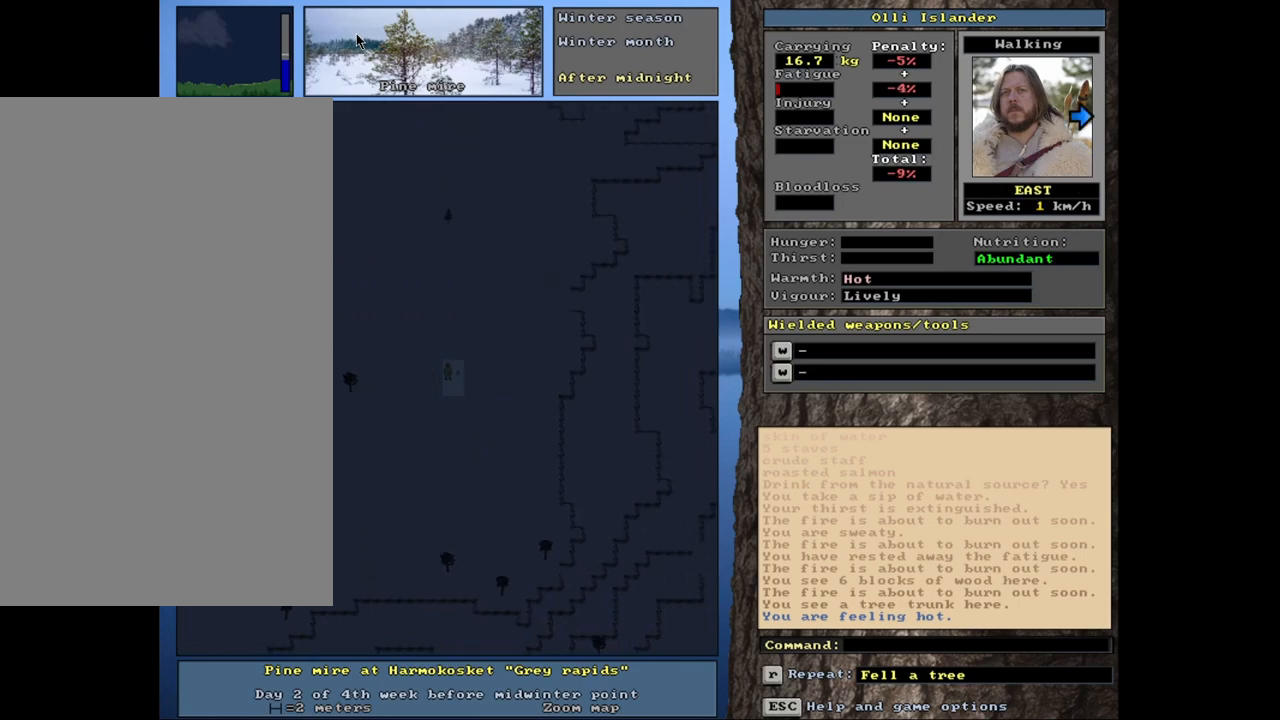
{"keys": [], "mouse": [], "events": [[367, "ctrl_l", "up"]]}
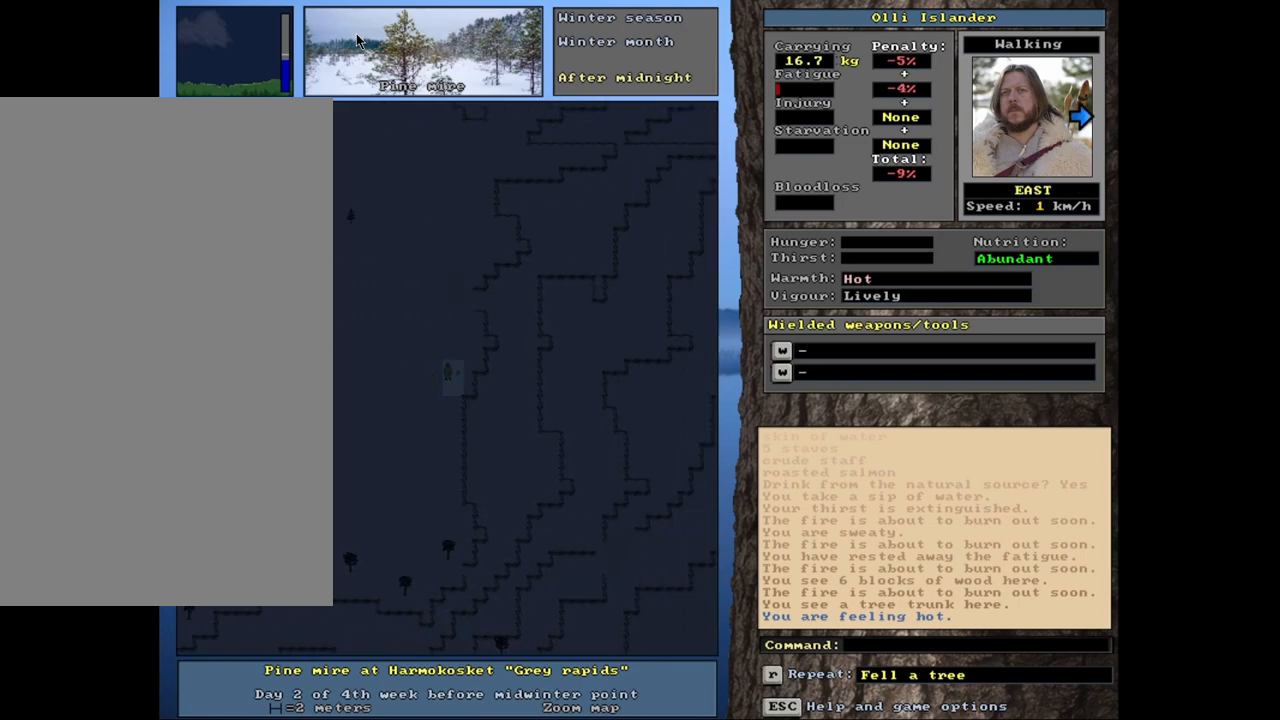
{"keys": [], "mouse": [], "events": []}
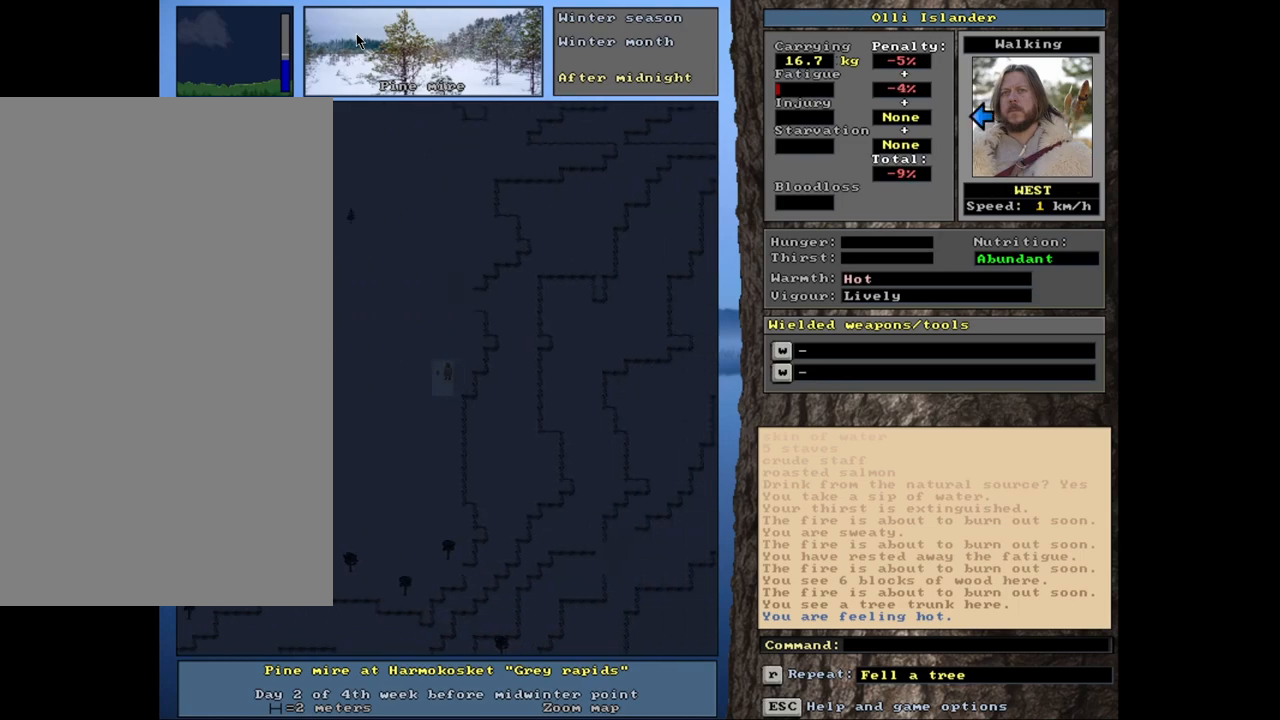
{"keys": ["ctrl_l"], "mouse": [], "events": [[133, "ctrl_l", "down"]]}
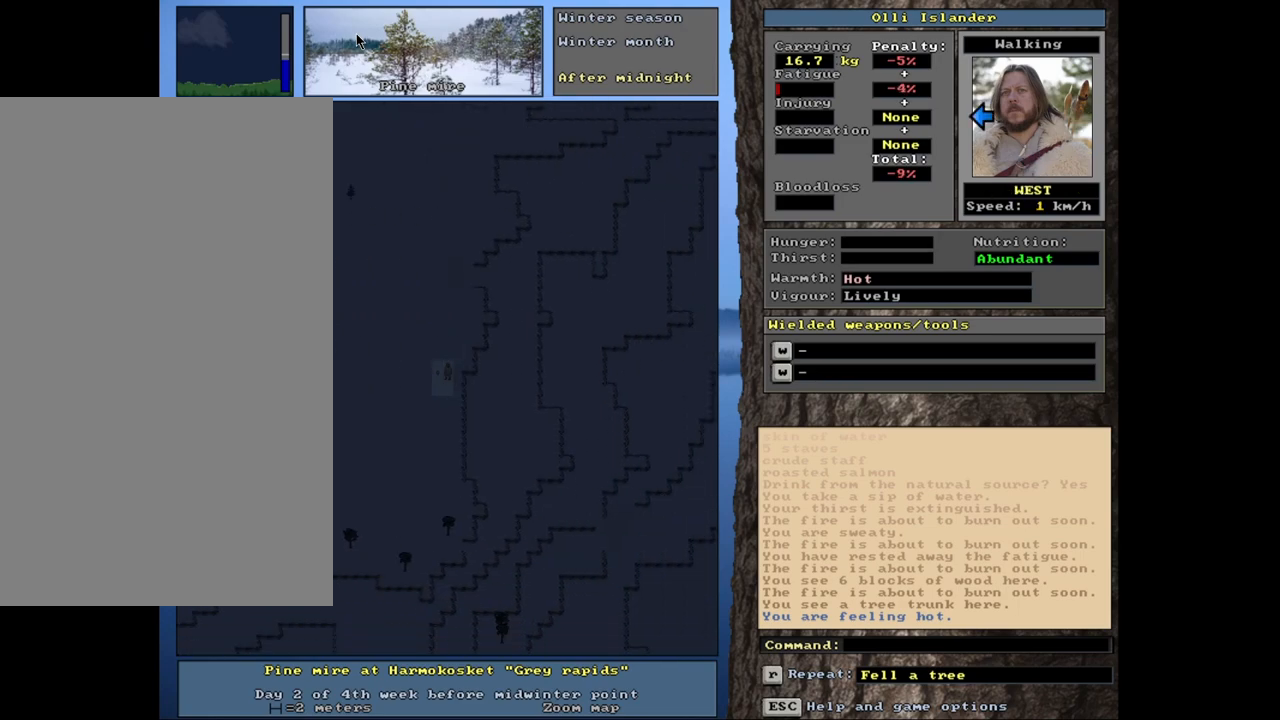
{"keys": ["ctrl_l"], "mouse": [], "events": []}
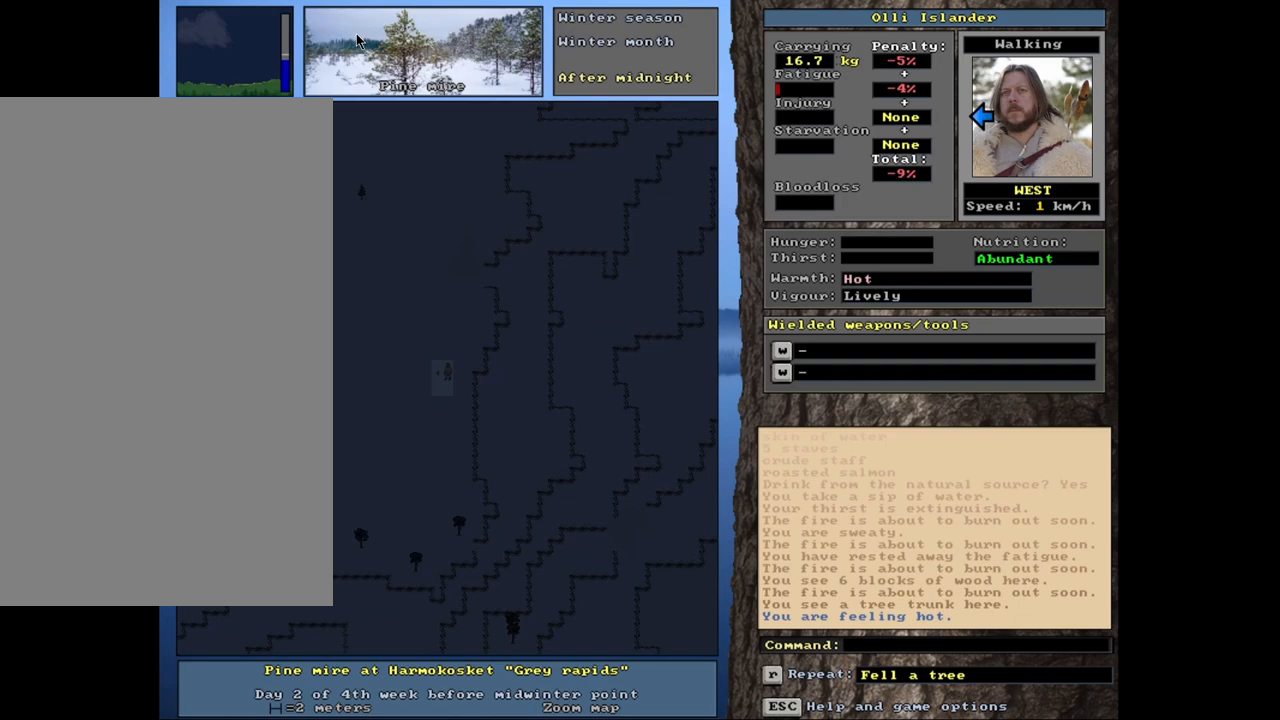
{"keys": ["ctrl_l"], "mouse": [], "events": []}
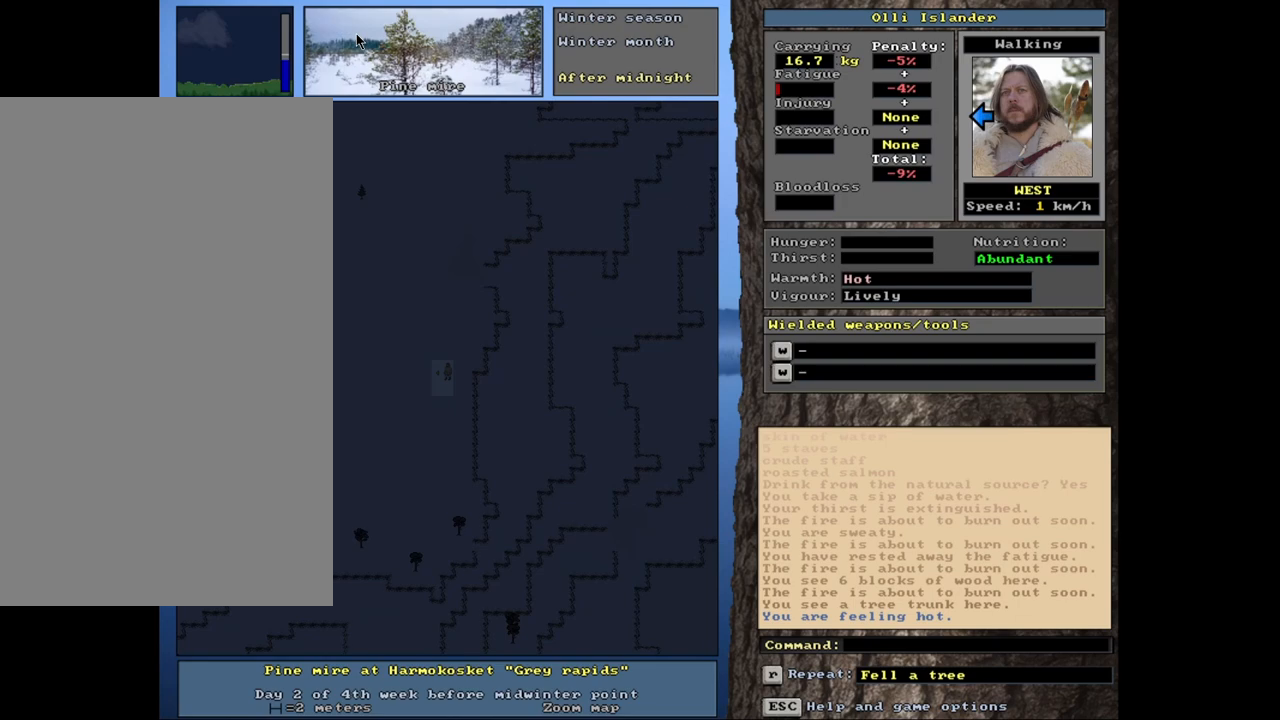
{"keys": ["ctrl_l"], "mouse": [], "events": []}
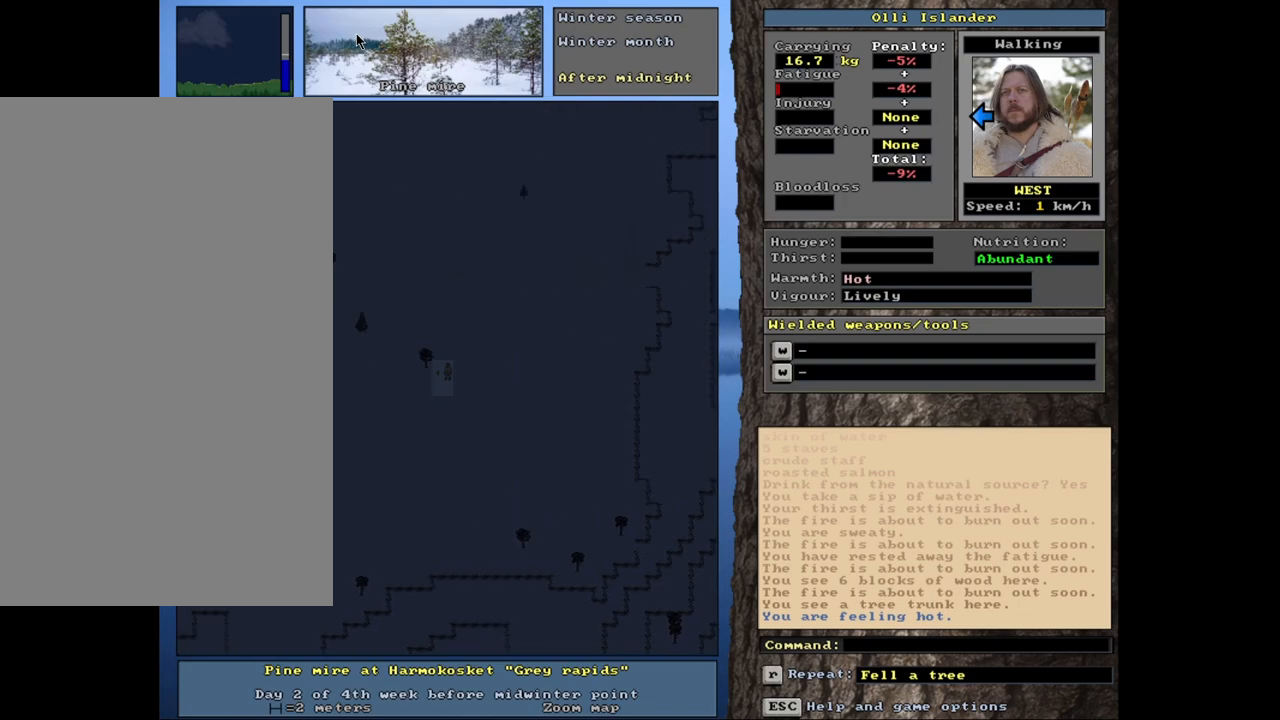
{"keys": ["ctrl_l"], "mouse": [], "events": []}
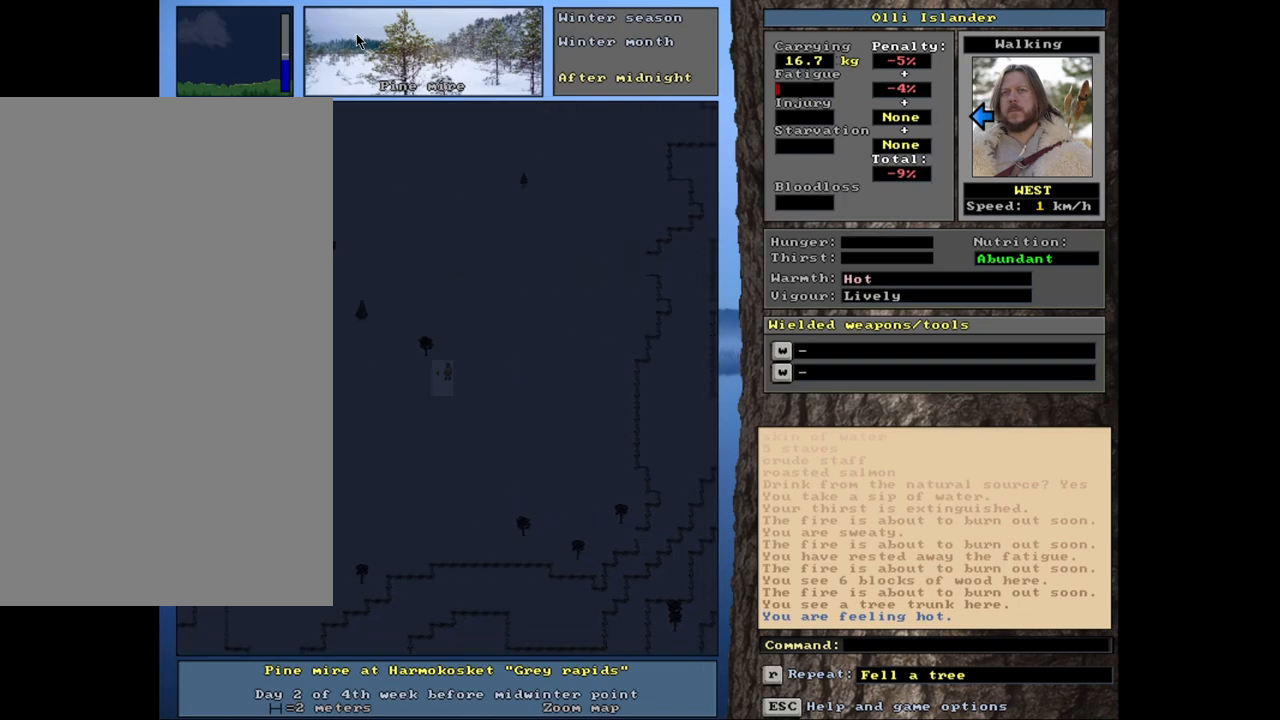
{"keys": ["ctrl_l"], "mouse": [], "events": []}
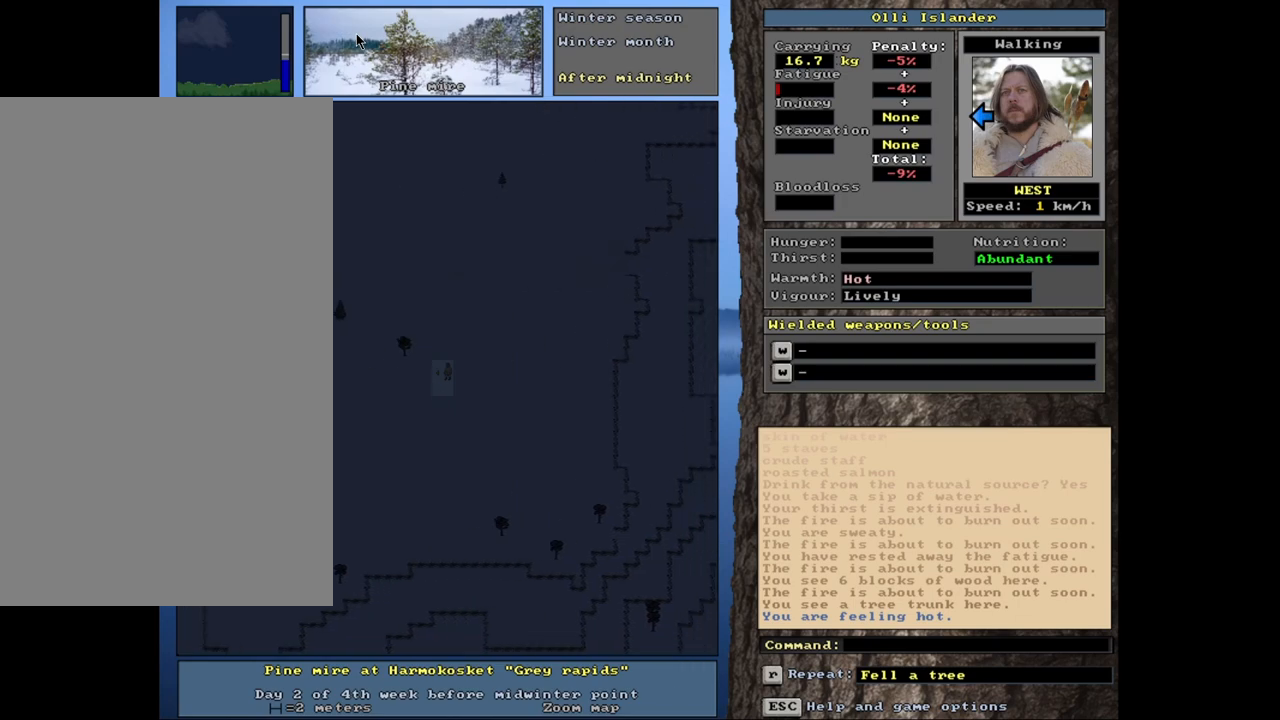
{"keys": ["ctrl_l"], "mouse": [], "events": []}
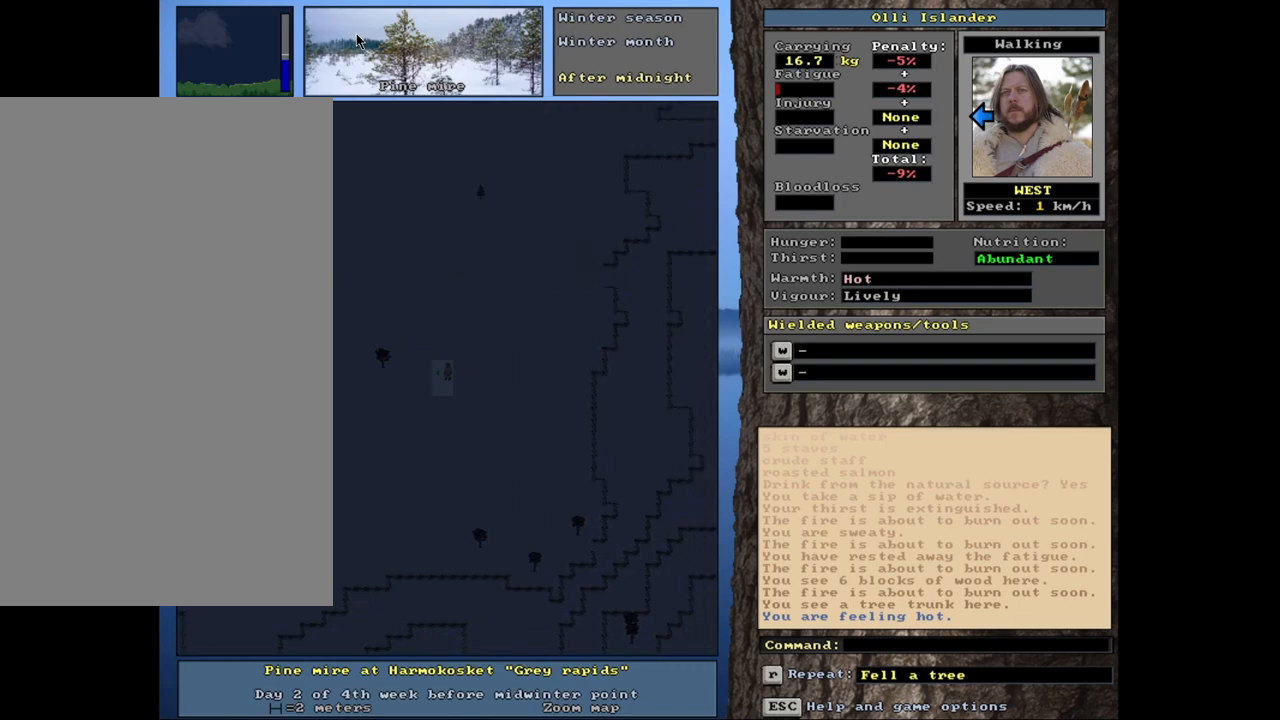
{"keys": ["ctrl_l"], "mouse": [], "events": []}
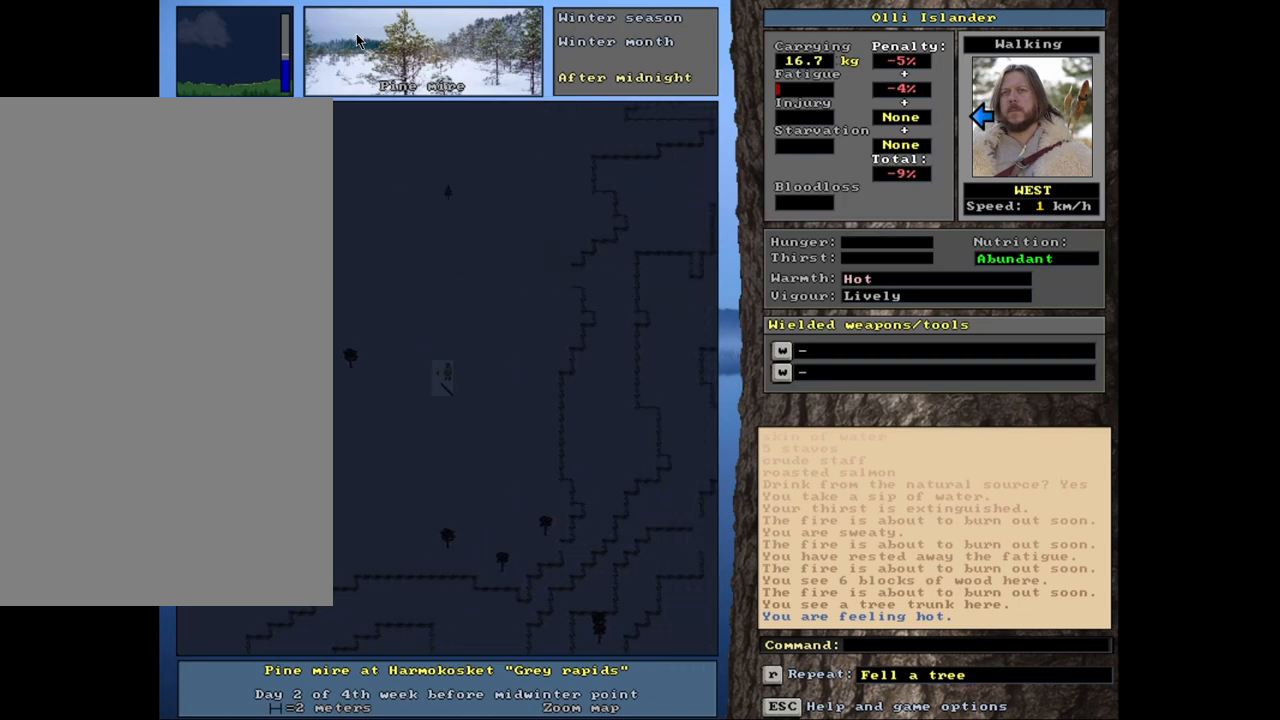
{"keys": ["ctrl_l"], "mouse": [], "events": []}
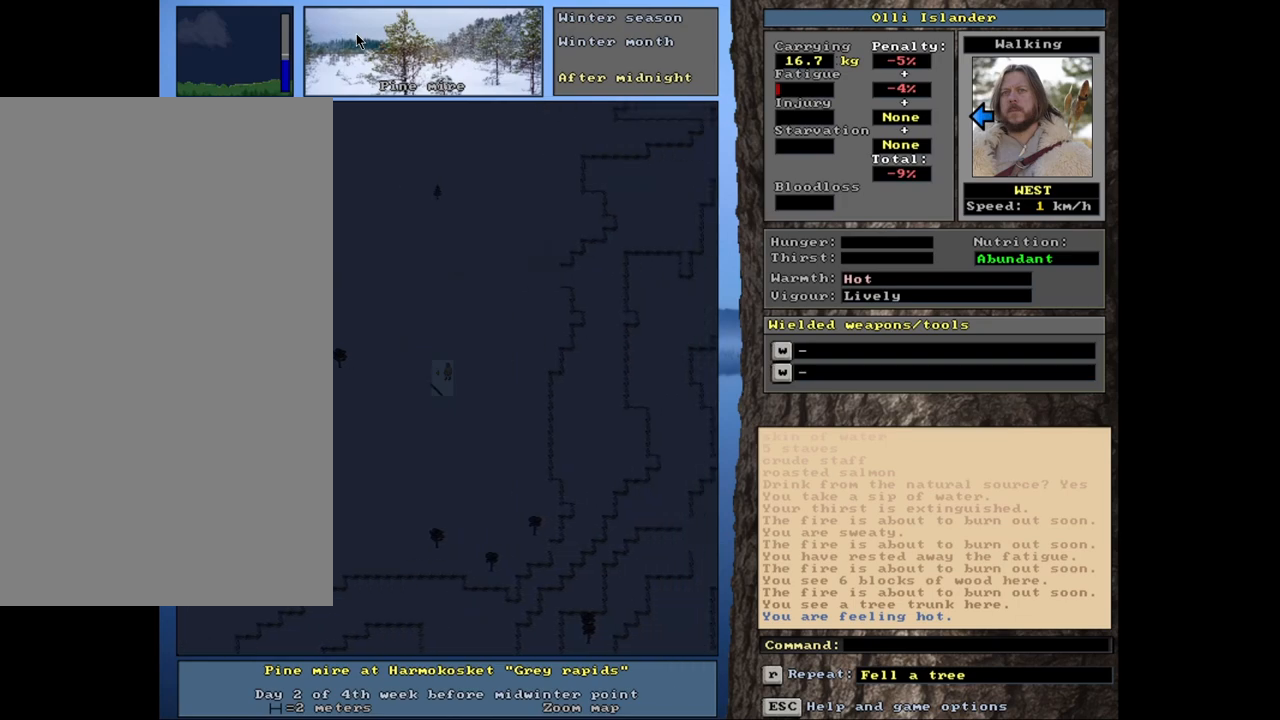
{"keys": ["ctrl_l"], "mouse": [], "events": []}
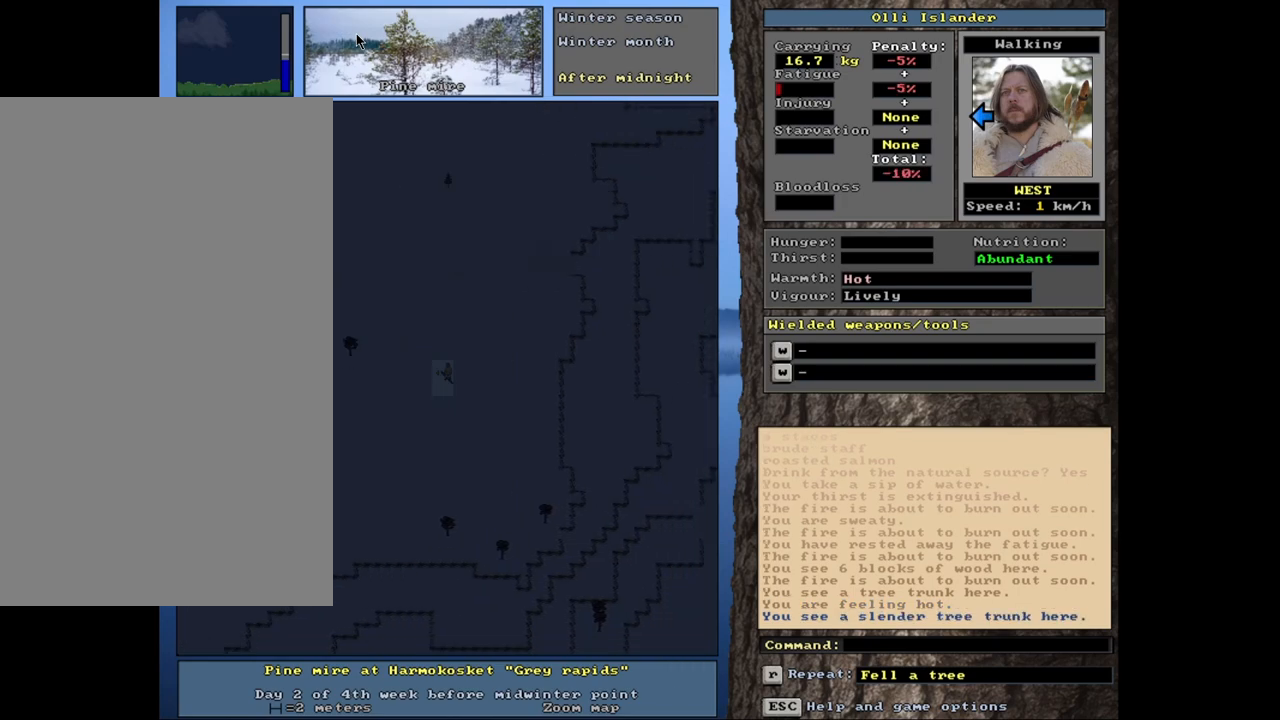
{"keys": [], "mouse": [], "events": [[100, "ctrl_l", "up"], [350, "g", "down"], [433, "g", "up"]]}
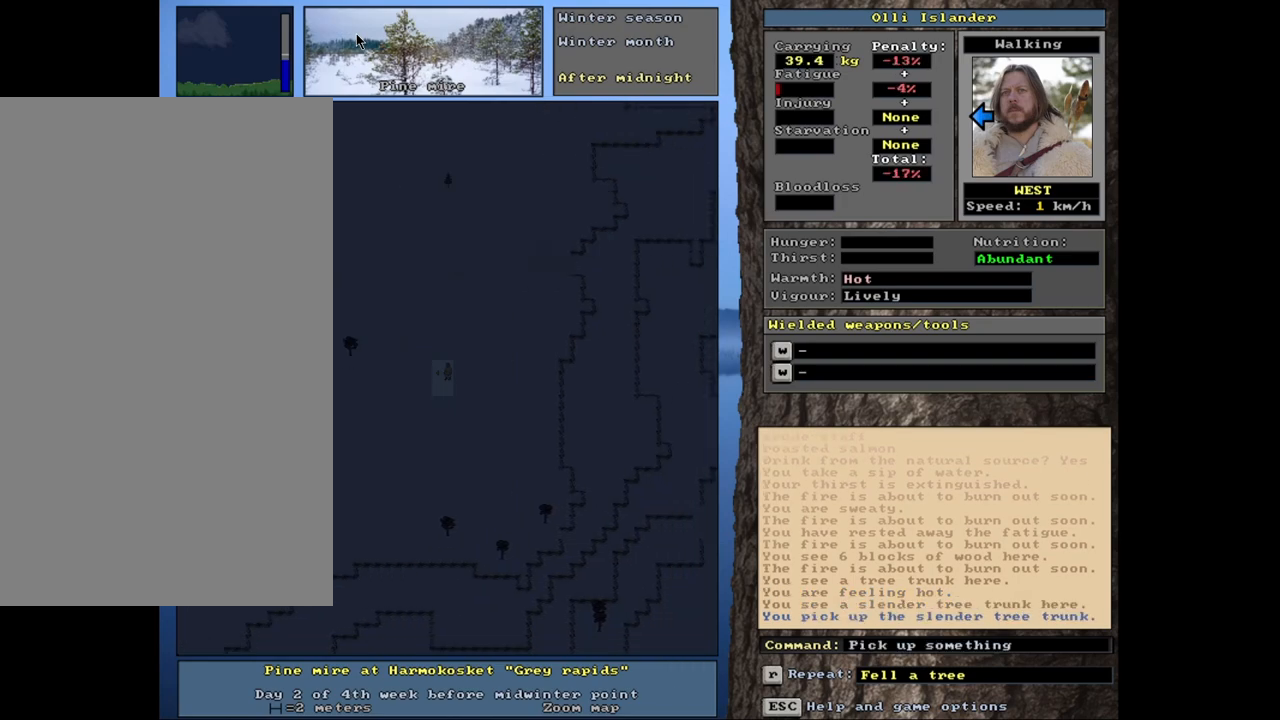
{"keys": [], "mouse": [], "events": []}
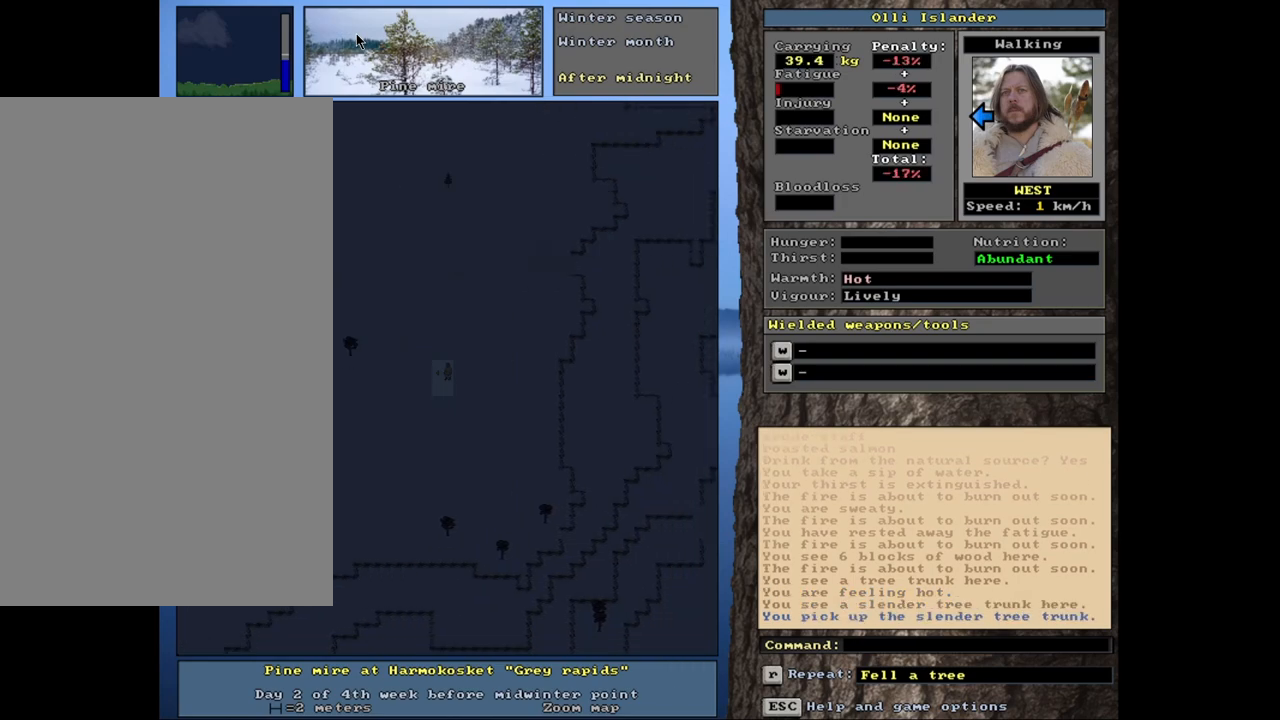
{"keys": [], "mouse": [], "events": []}
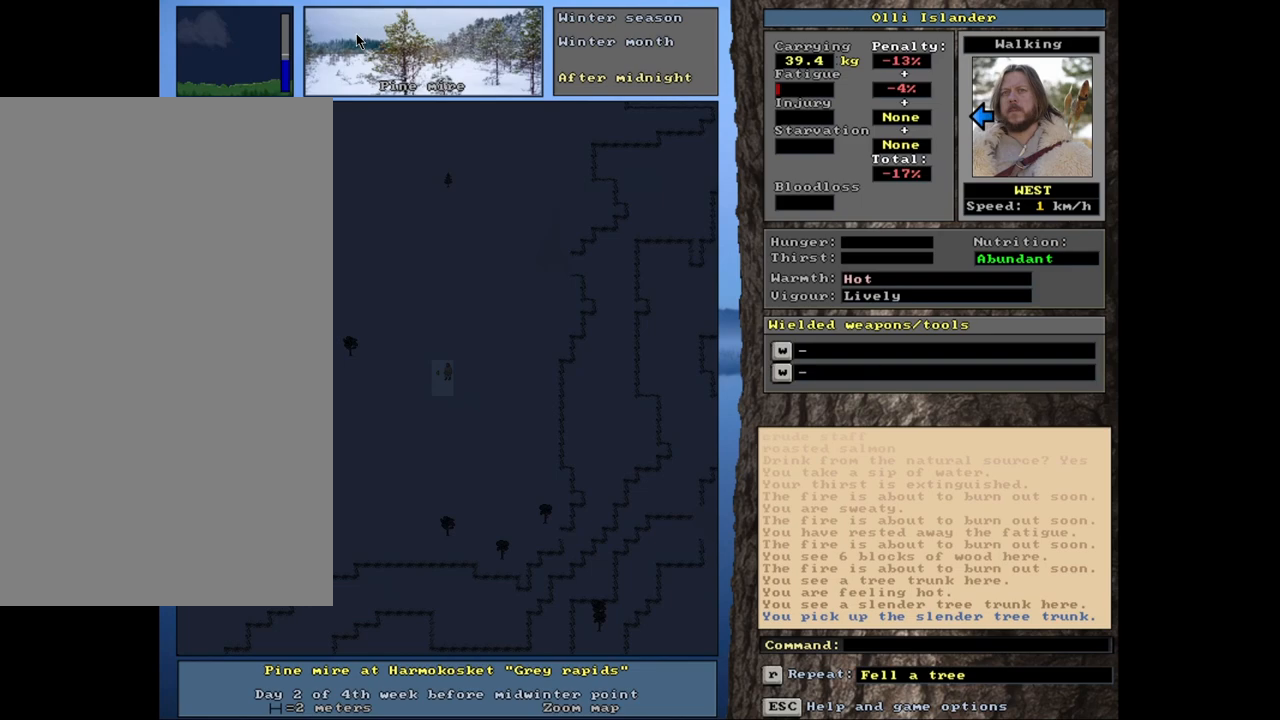
{"keys": ["ctrl_l"], "mouse": [], "events": [[17, "ctrl_l", "down"], [167, "shift_l", "down"], [183, "shift_l", "up"]]}
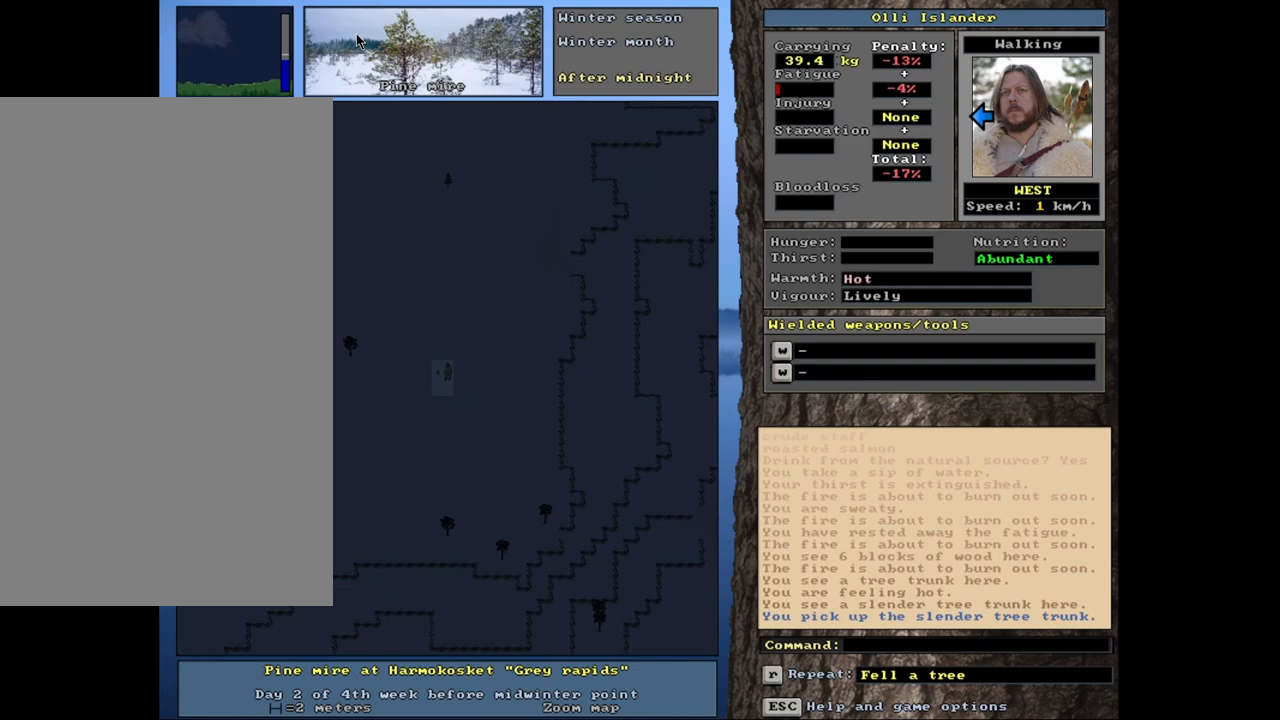
{"keys": [], "mouse": [], "events": [[250, "ctrl_l", "up"]]}
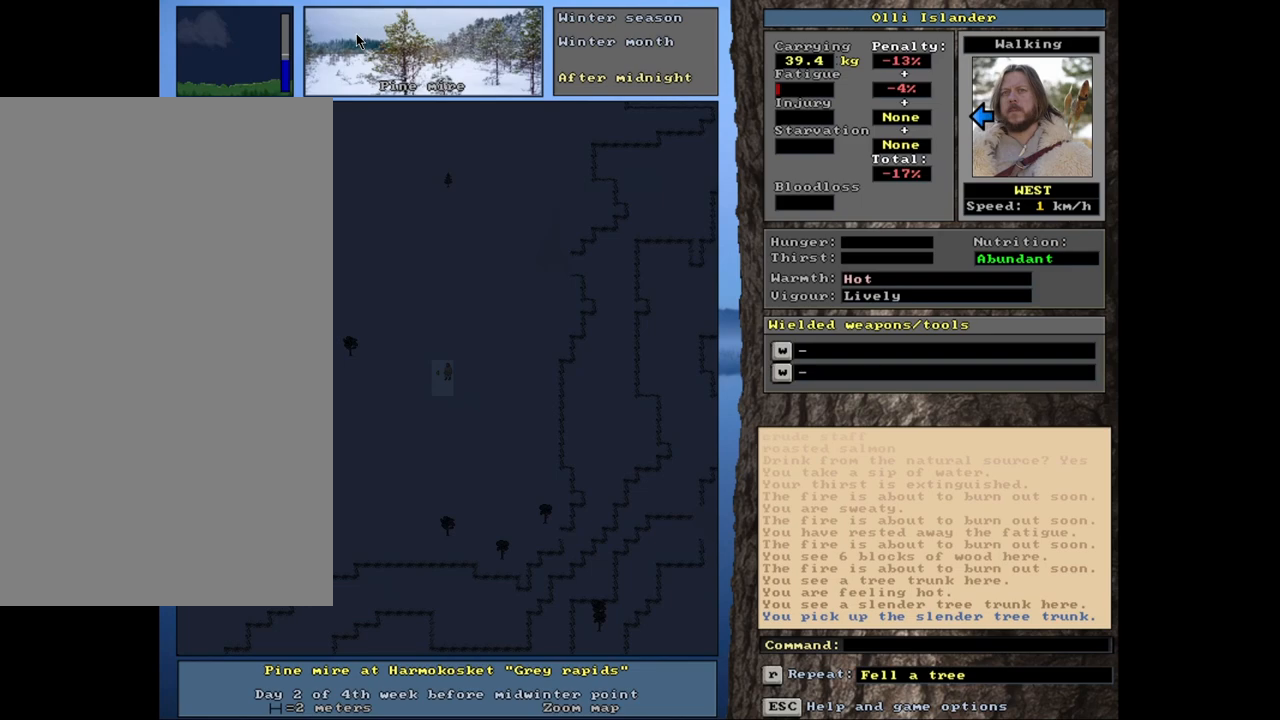
{"keys": ["ctrl_l"], "mouse": [], "events": [[400, "ctrl_l", "down"]]}